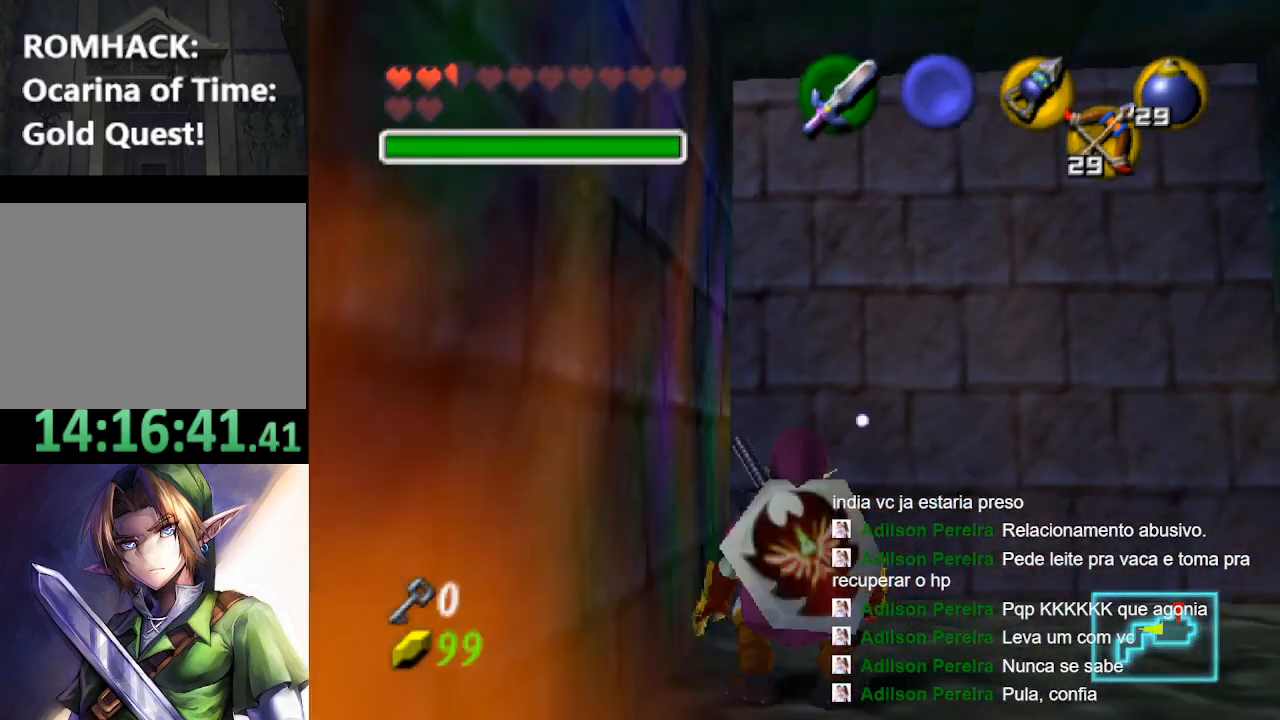
Gameplay with a controller (Nintendo layout); each line is a JSON object with the inputs held at the frame after it. "events" lists button and stick changes between this image and that frame as [ms after this image, input, new state], when the widget could be followed in between. Not read: L3 R3.
{"buttons": [], "left_stick": "up", "right_stick": "center", "events": [[167, "left_stick", "center"], [400, "left_stick", "up"]]}
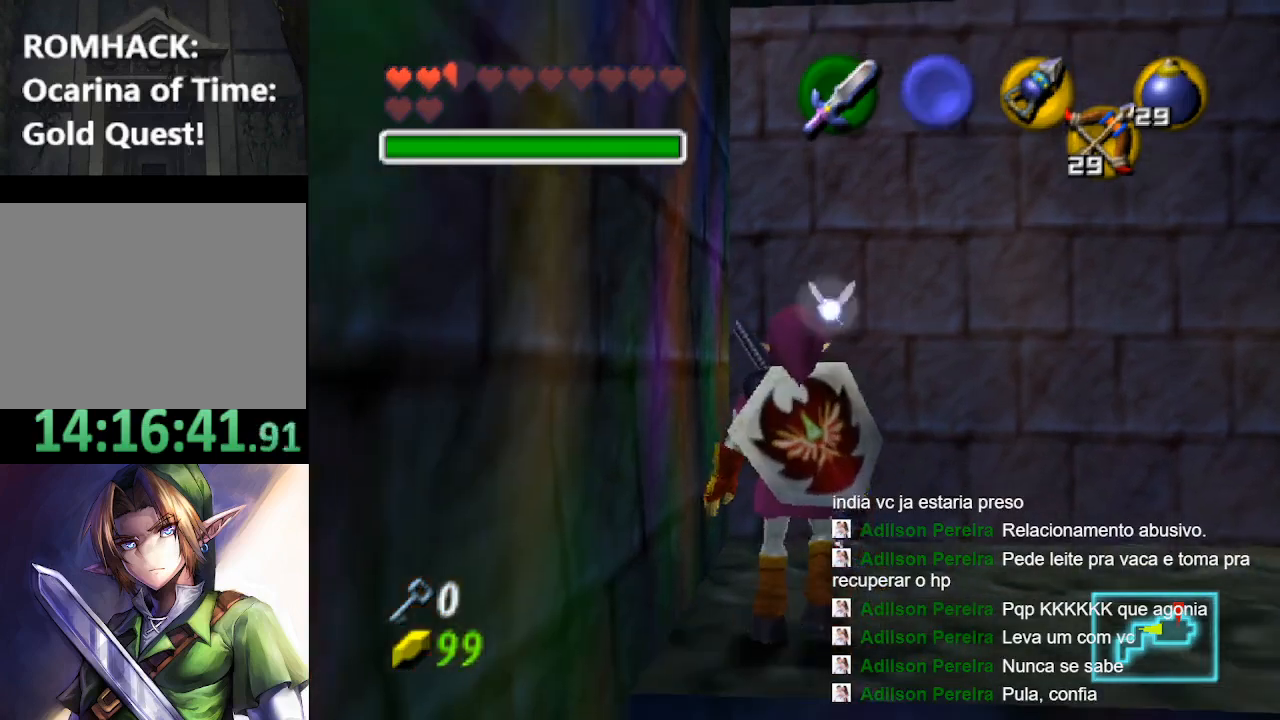
{"buttons": ["X"], "left_stick": "center", "right_stick": "center", "events": [[400, "X", "down"], [400, "left_stick", "center"]]}
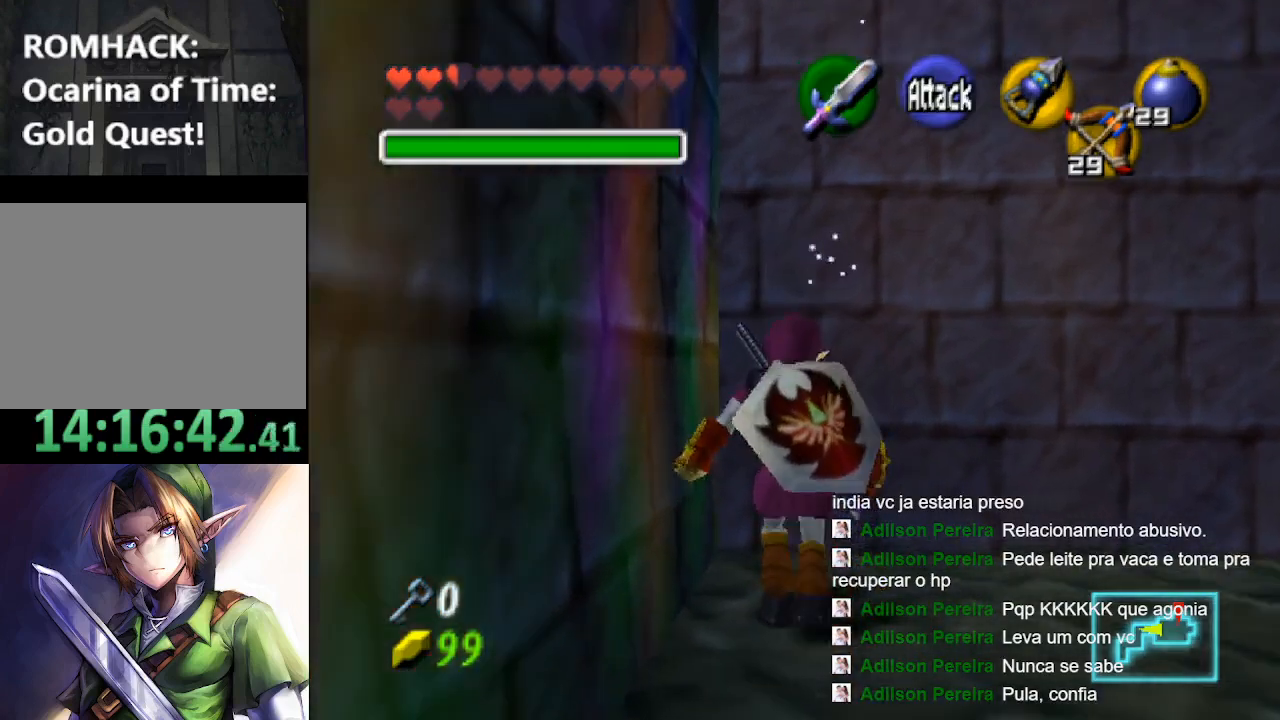
{"buttons": ["X"], "left_stick": "down", "right_stick": "center", "events": [[167, "X", "up"], [467, "X", "down"], [500, "left_stick", "down"]]}
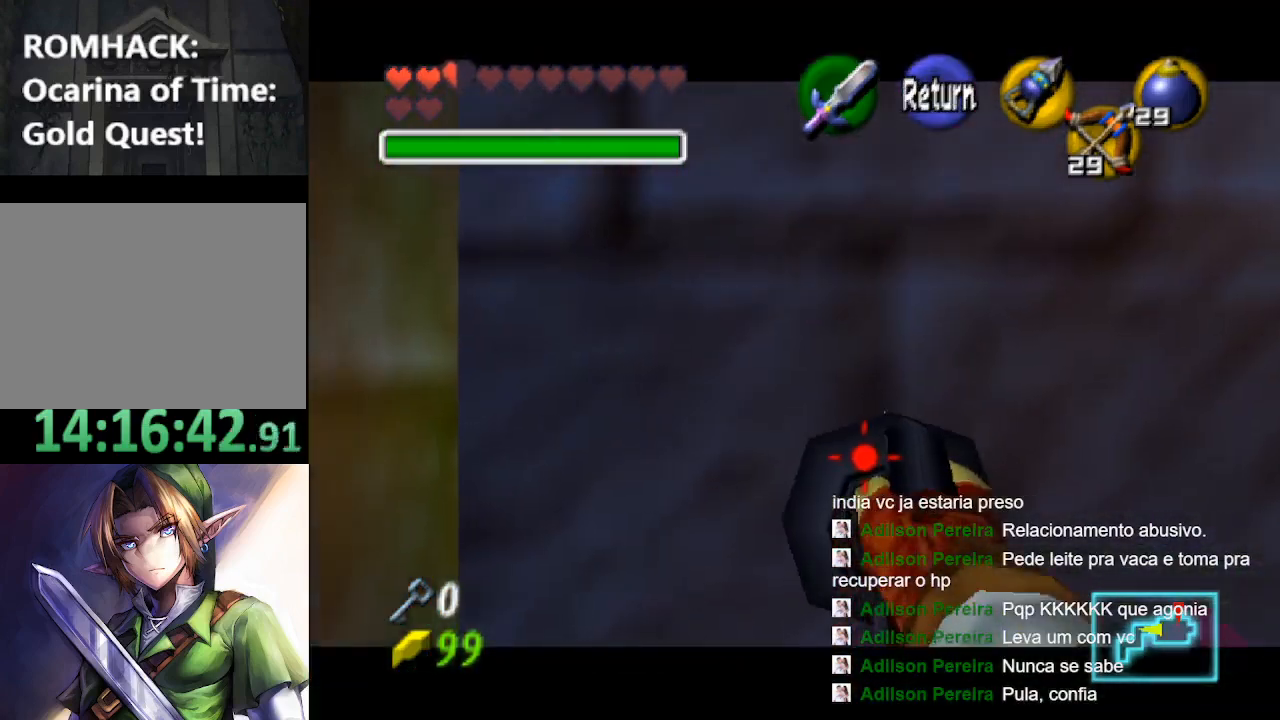
{"buttons": [], "left_stick": "center", "right_stick": "center"}
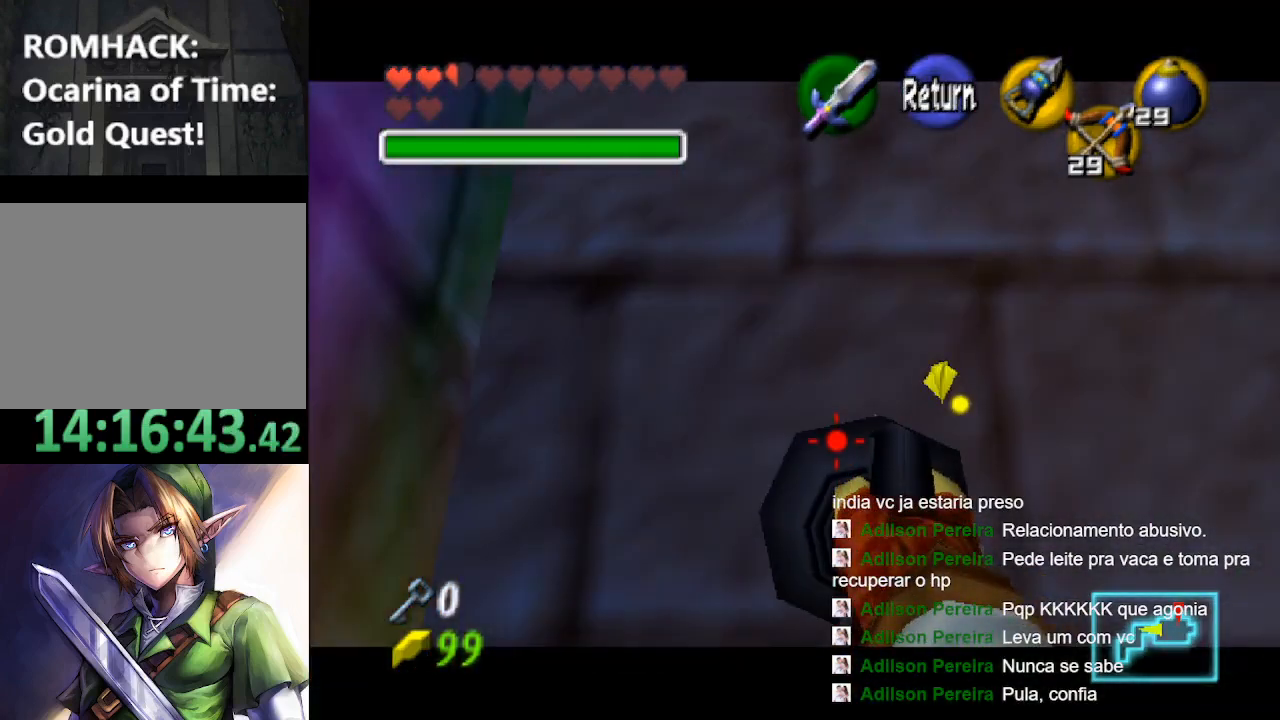
{"buttons": [], "left_stick": "center", "right_stick": "center", "events": []}
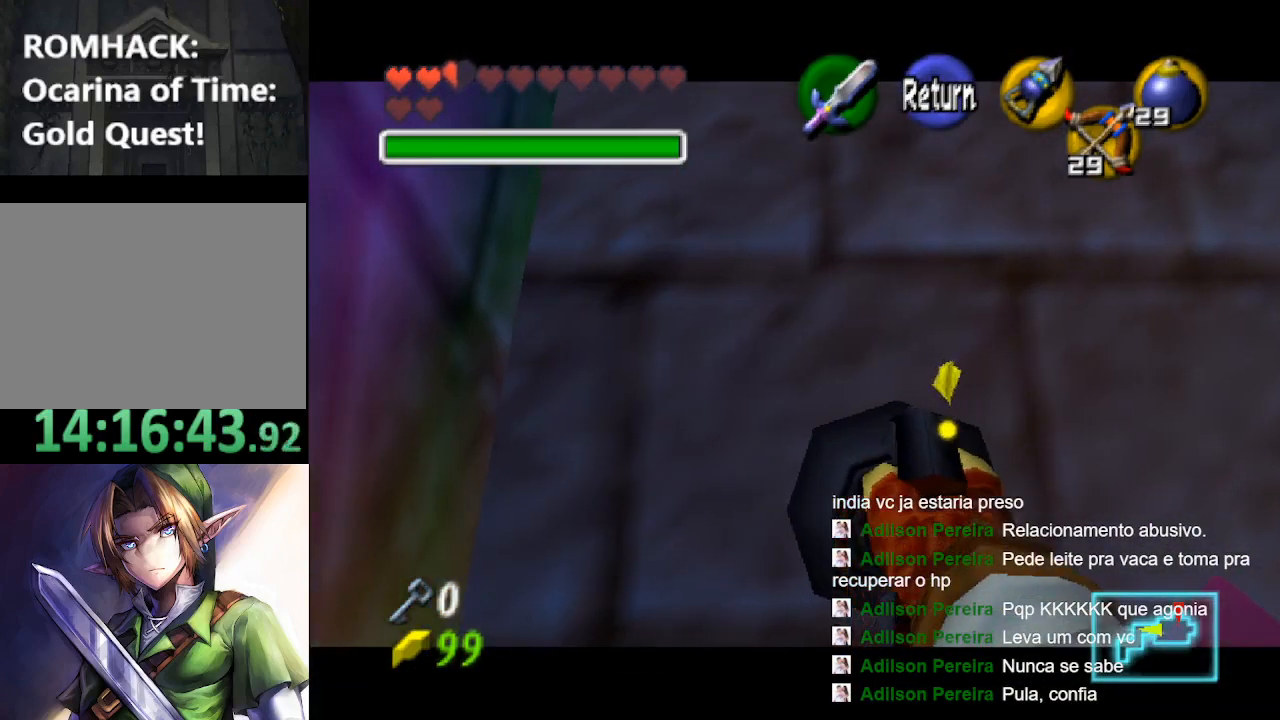
{"buttons": ["X"], "left_stick": "center", "right_stick": "center", "events": [[300, "left_stick", "down"], [367, "X", "down"], [367, "left_stick", "center"]]}
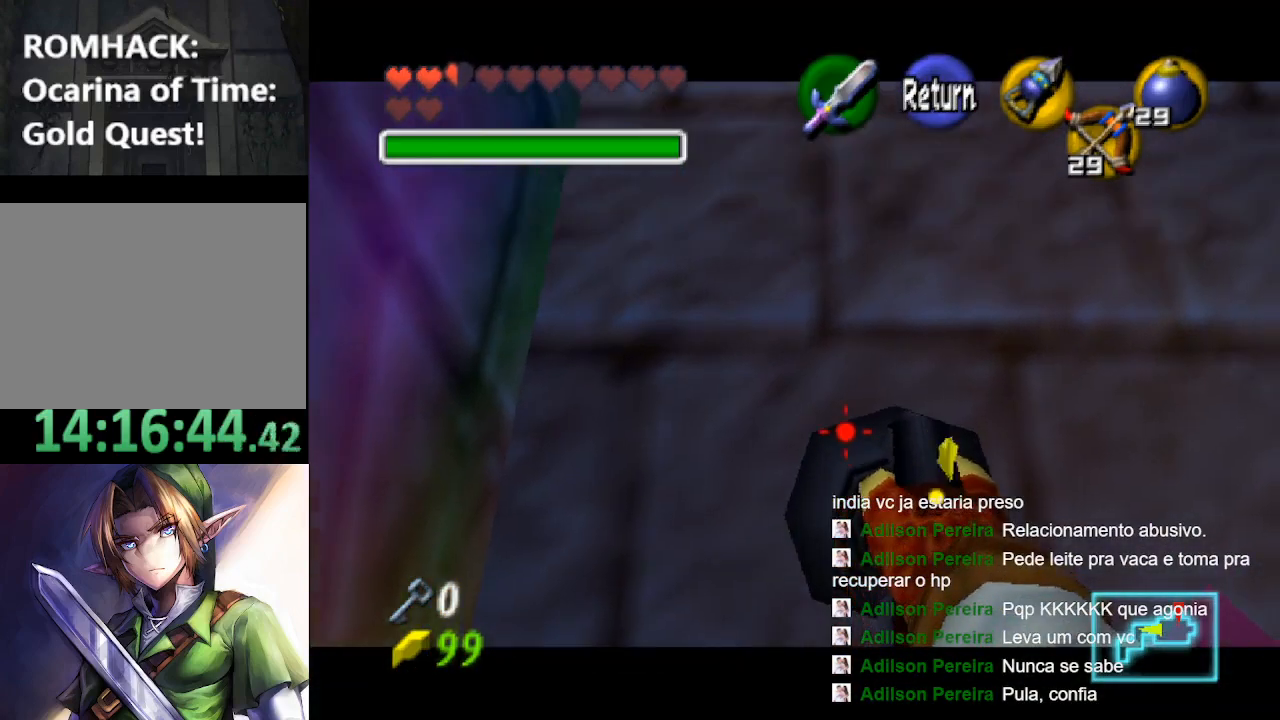
{"buttons": [], "left_stick": "center", "right_stick": "center", "events": [[233, "X", "up"]]}
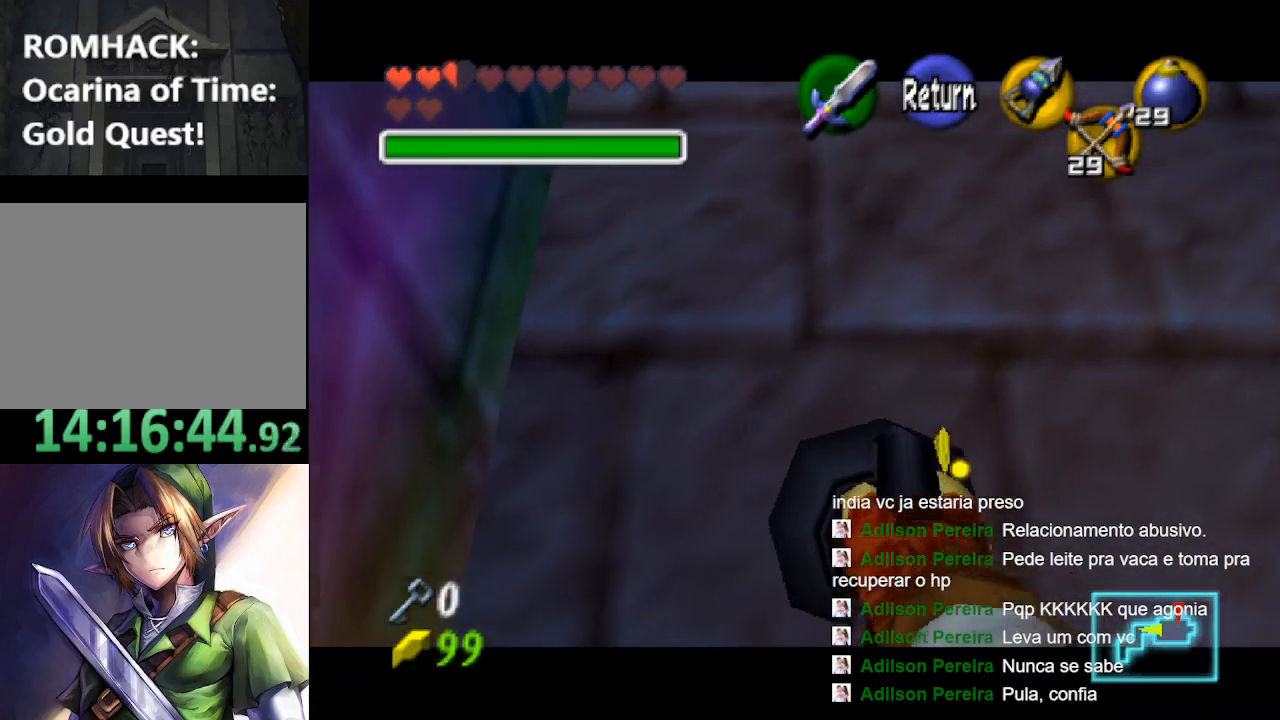
{"buttons": [], "left_stick": "right", "right_stick": "center", "events": [[367, "left_stick", "right"]]}
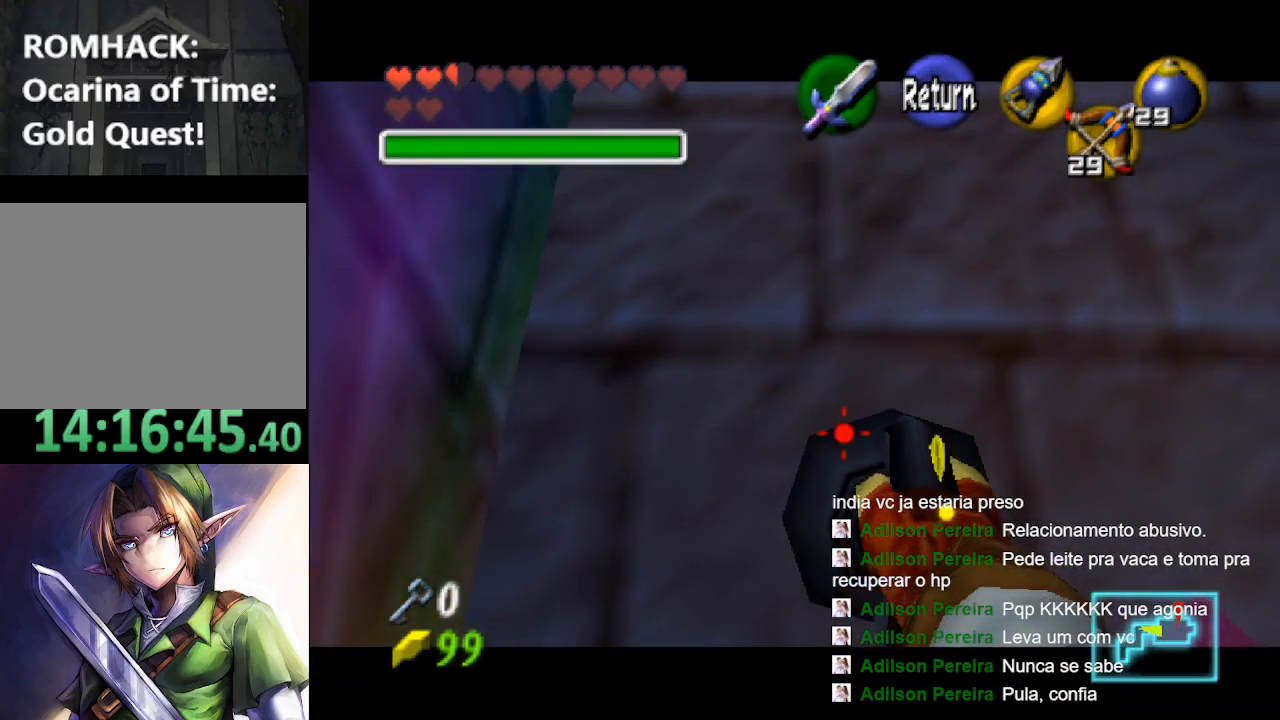
{"buttons": ["X"], "left_stick": "center", "right_stick": "center", "events": [[67, "left_stick", "center"], [300, "L2", "down"], [433, "L2", "up"], [500, "X", "down"]]}
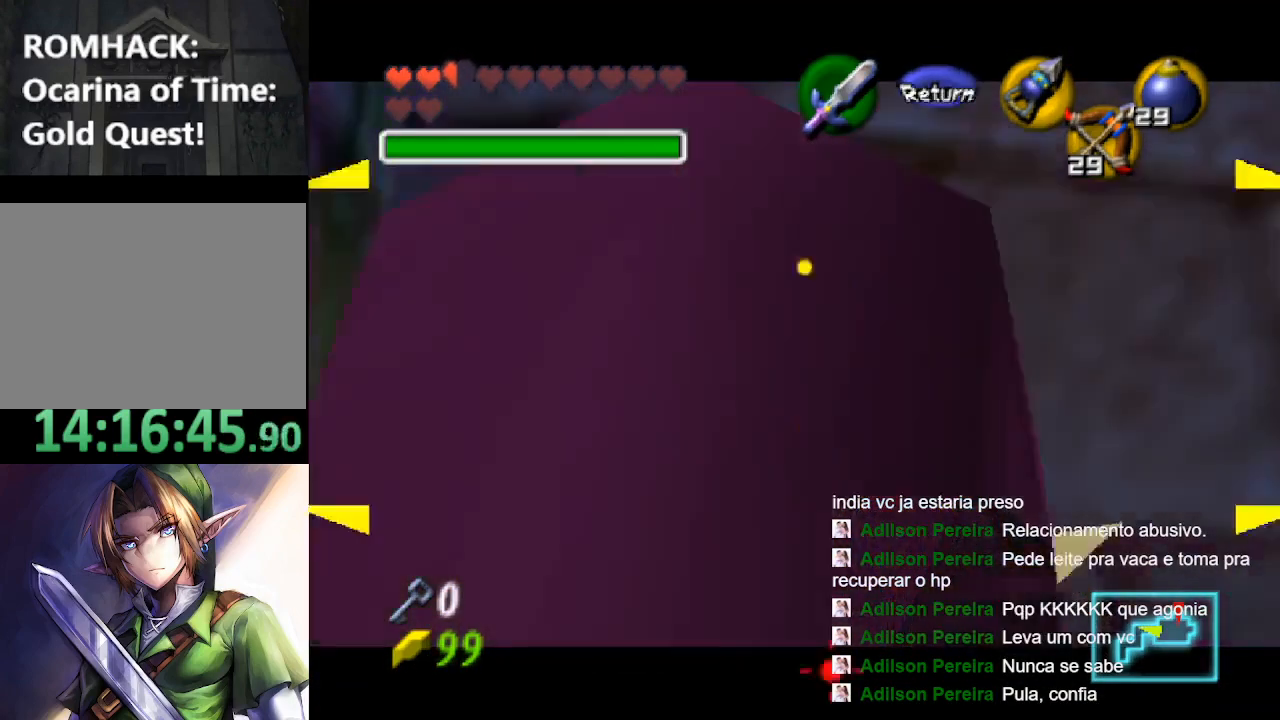
{"buttons": ["X"], "left_stick": "center", "right_stick": "center", "events": [[100, "X", "up"], [500, "X", "down"]]}
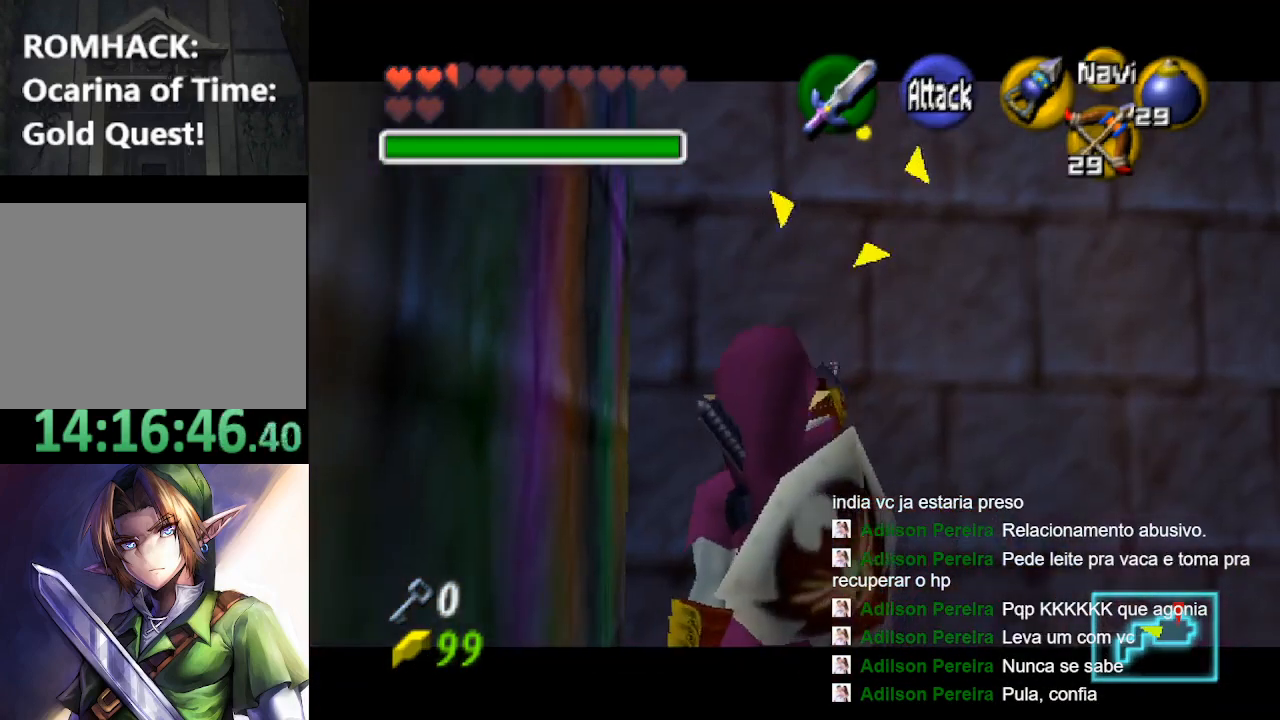
{"buttons": [], "left_stick": "center", "right_stick": "center", "events": [[133, "X", "up"]]}
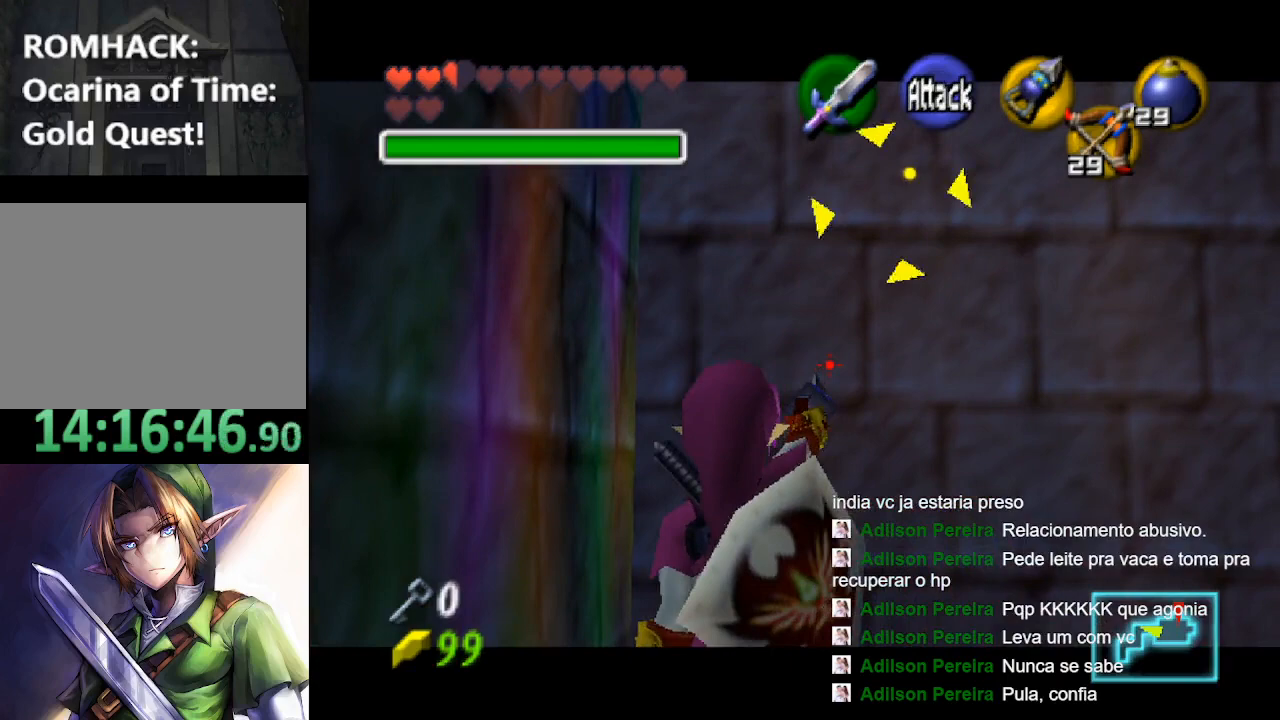
{"buttons": [], "left_stick": "center", "right_stick": "center", "events": [[100, "X", "down"], [233, "X", "up"]]}
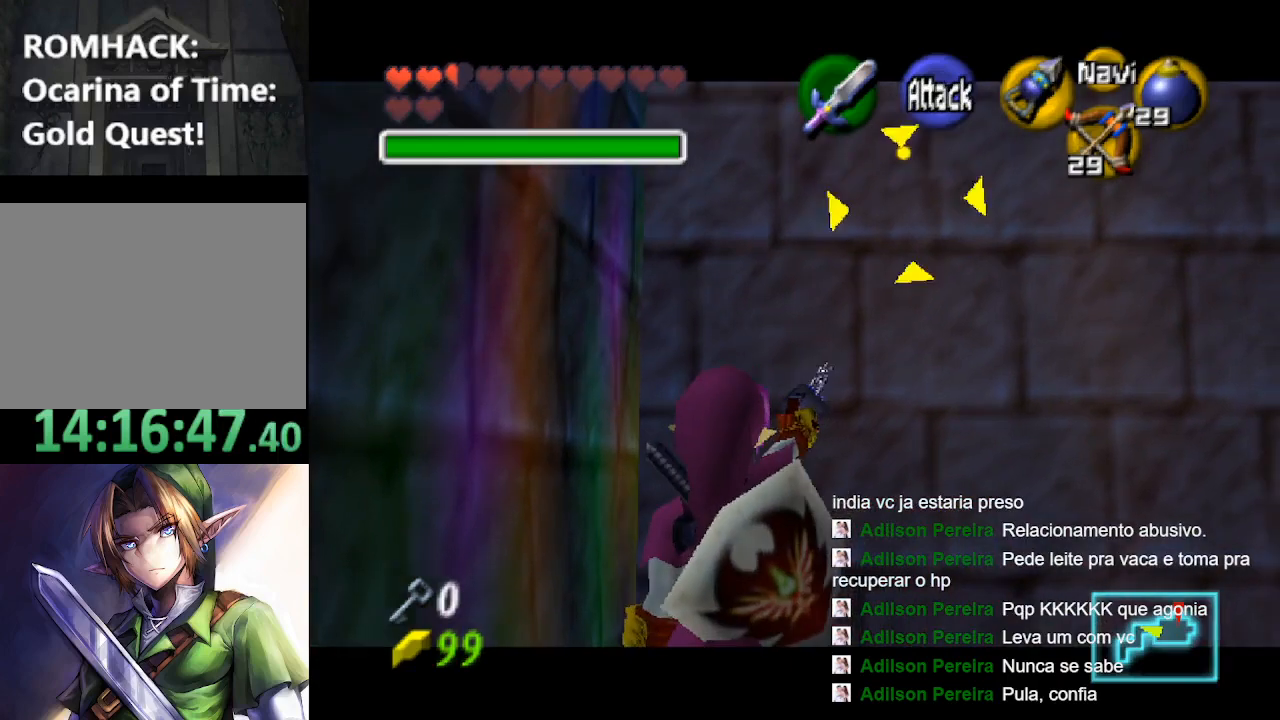
{"buttons": [], "left_stick": "center", "right_stick": "center", "events": []}
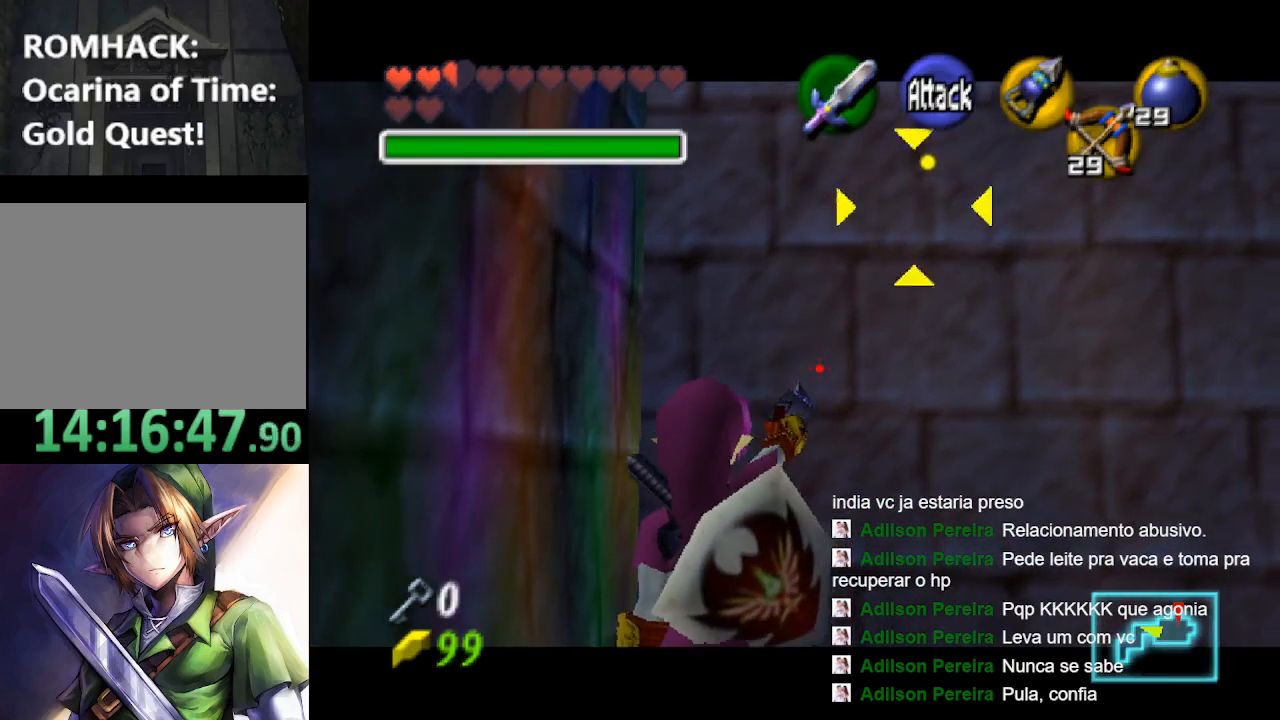
{"buttons": [], "left_stick": "center", "right_stick": "center", "events": [[233, "R2", "down"], [367, "R2", "up"]]}
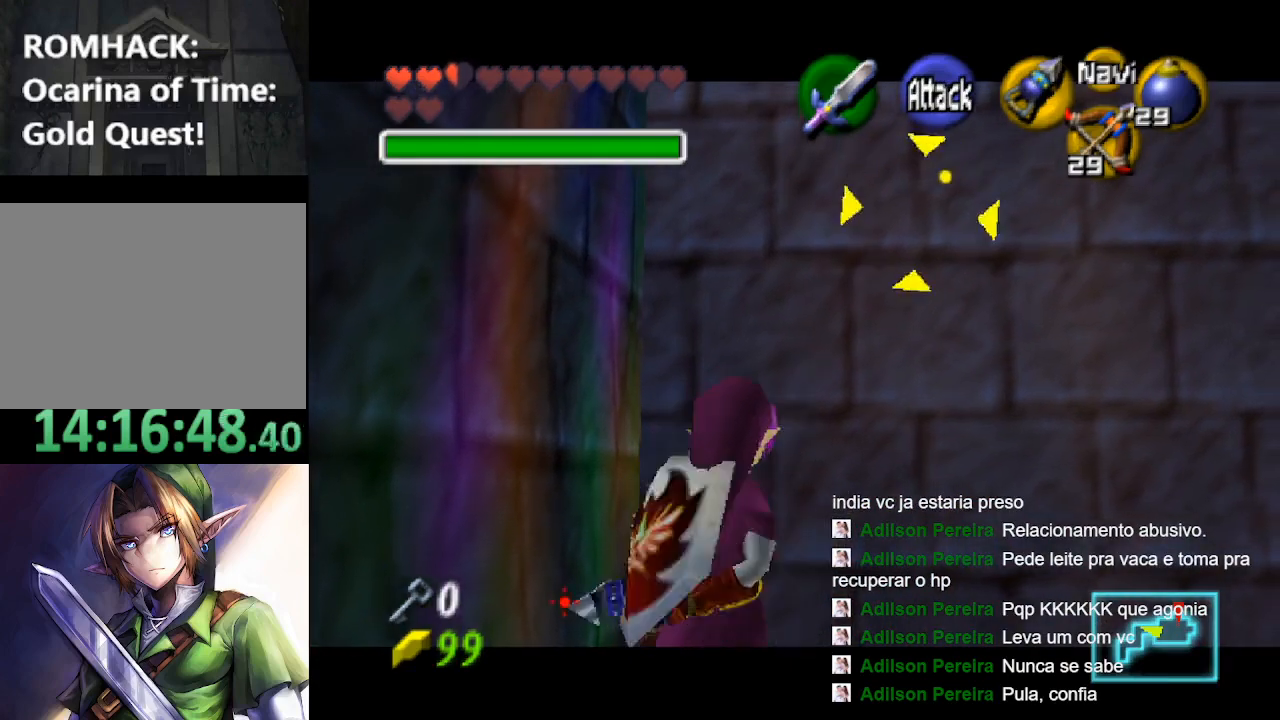
{"buttons": [], "left_stick": "center", "right_stick": "center", "events": [[200, "R2", "down"], [433, "R2", "up"]]}
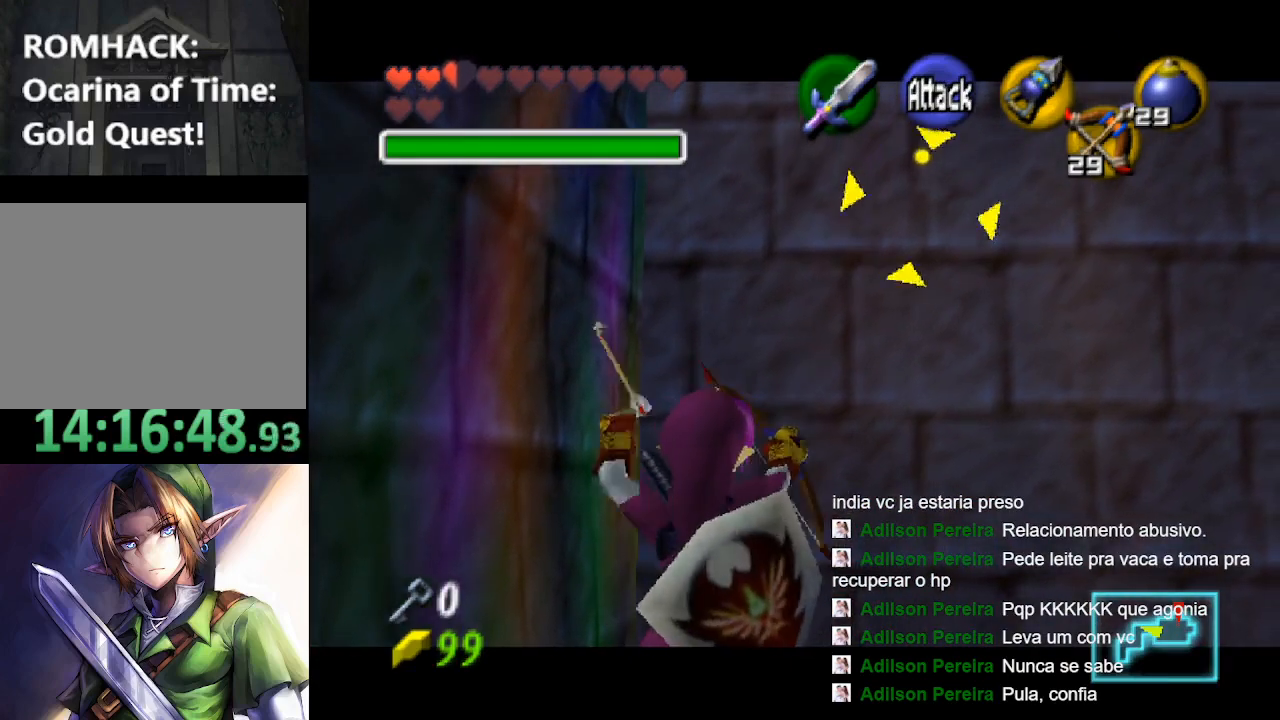
{"buttons": [], "left_stick": "center", "right_stick": "center", "events": []}
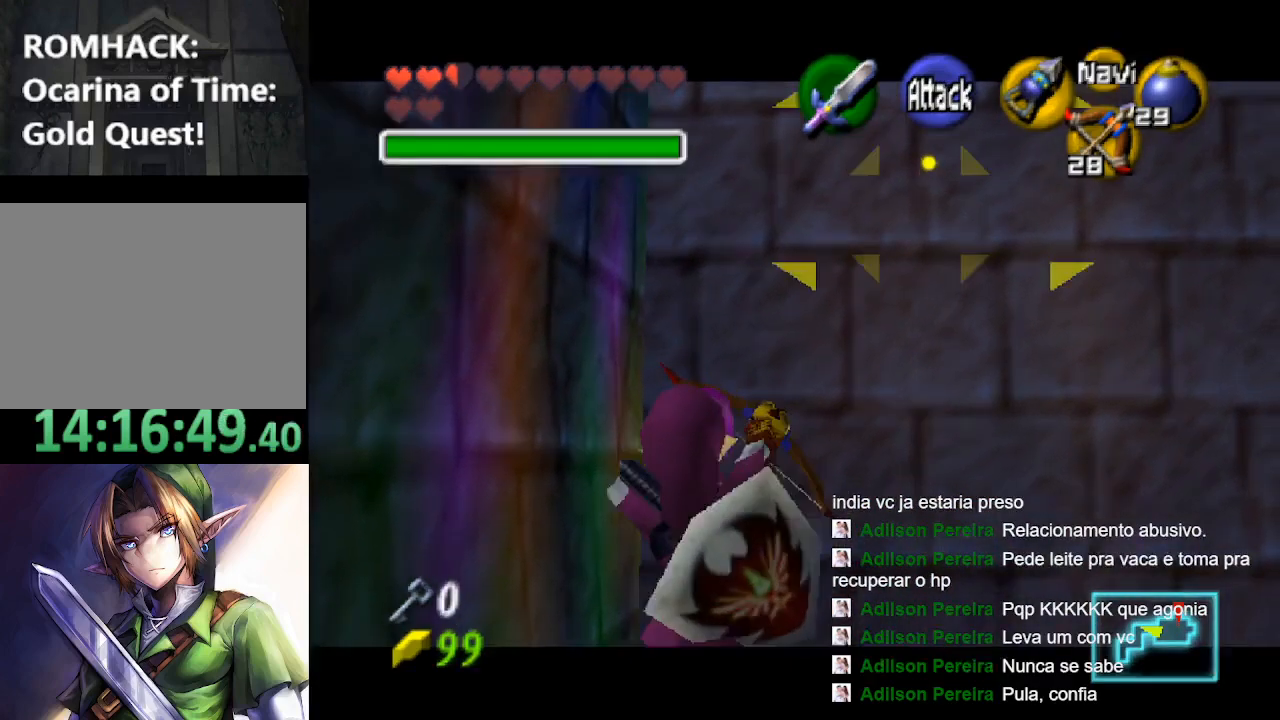
{"buttons": ["R1"], "left_stick": "center", "right_stick": "center", "events": [[500, "R1", "down"]]}
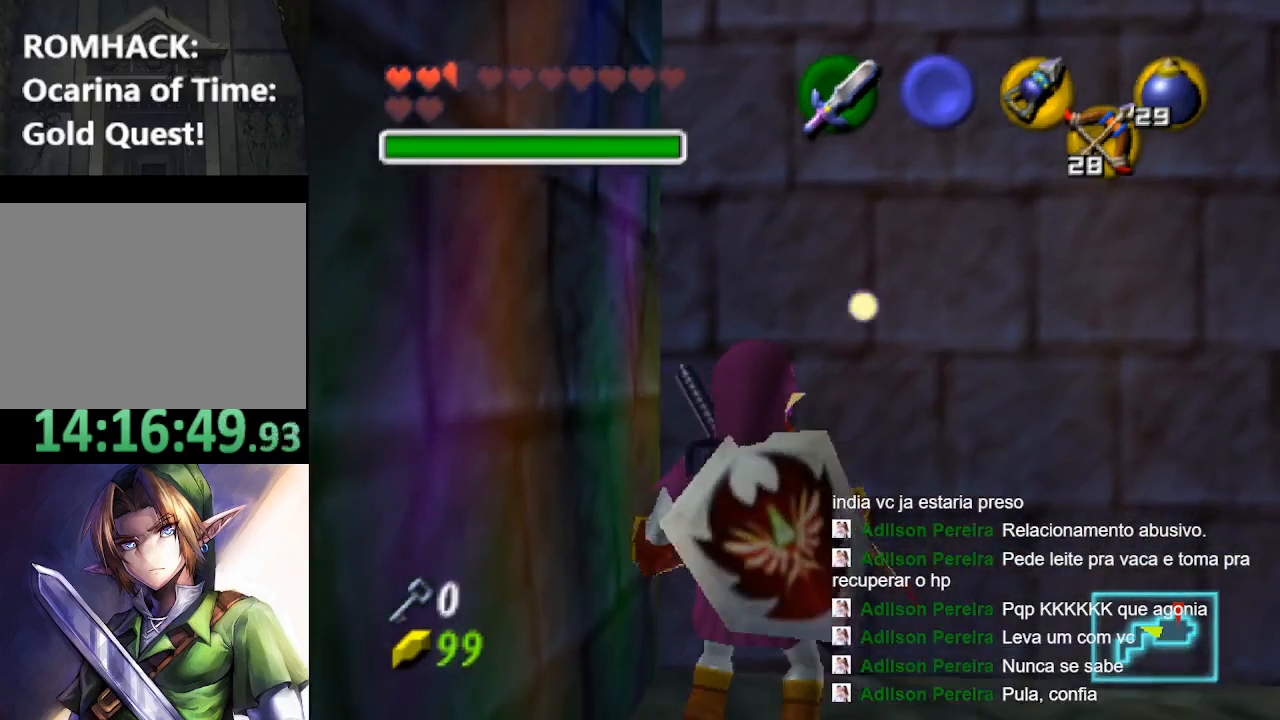
{"buttons": ["R1"], "left_stick": "center", "right_stick": "center", "events": []}
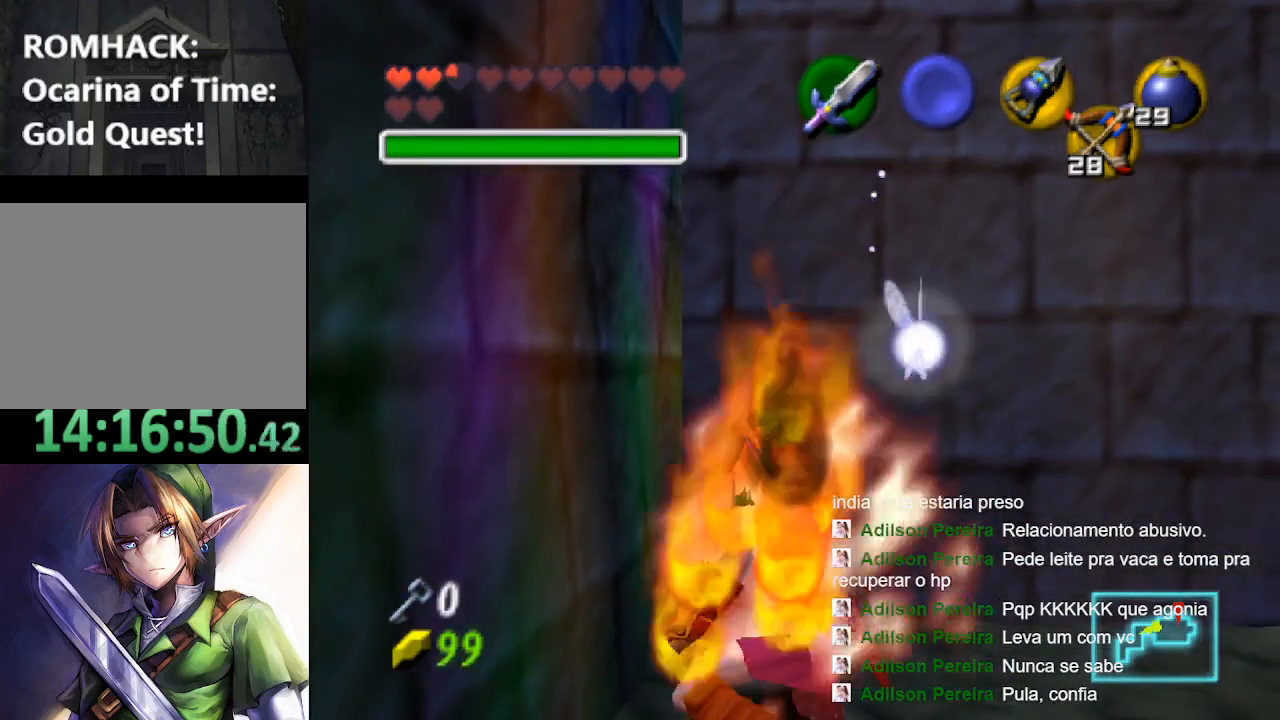
{"buttons": [], "left_stick": "down", "right_stick": "center", "events": [[400, "R1", "up"], [467, "left_stick", "down"]]}
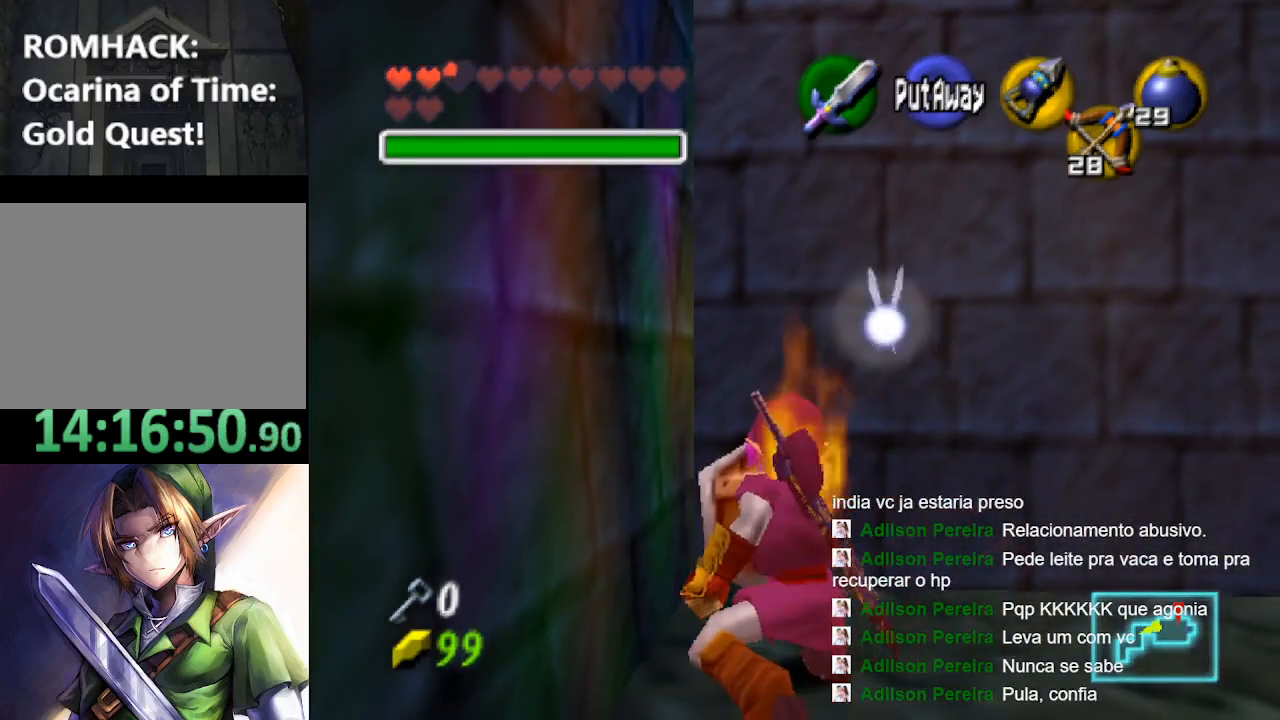
{"buttons": [], "left_stick": "center", "right_stick": "center", "events": [[100, "R1", "down"], [100, "left_stick", "center"], [500, "R1", "up"]]}
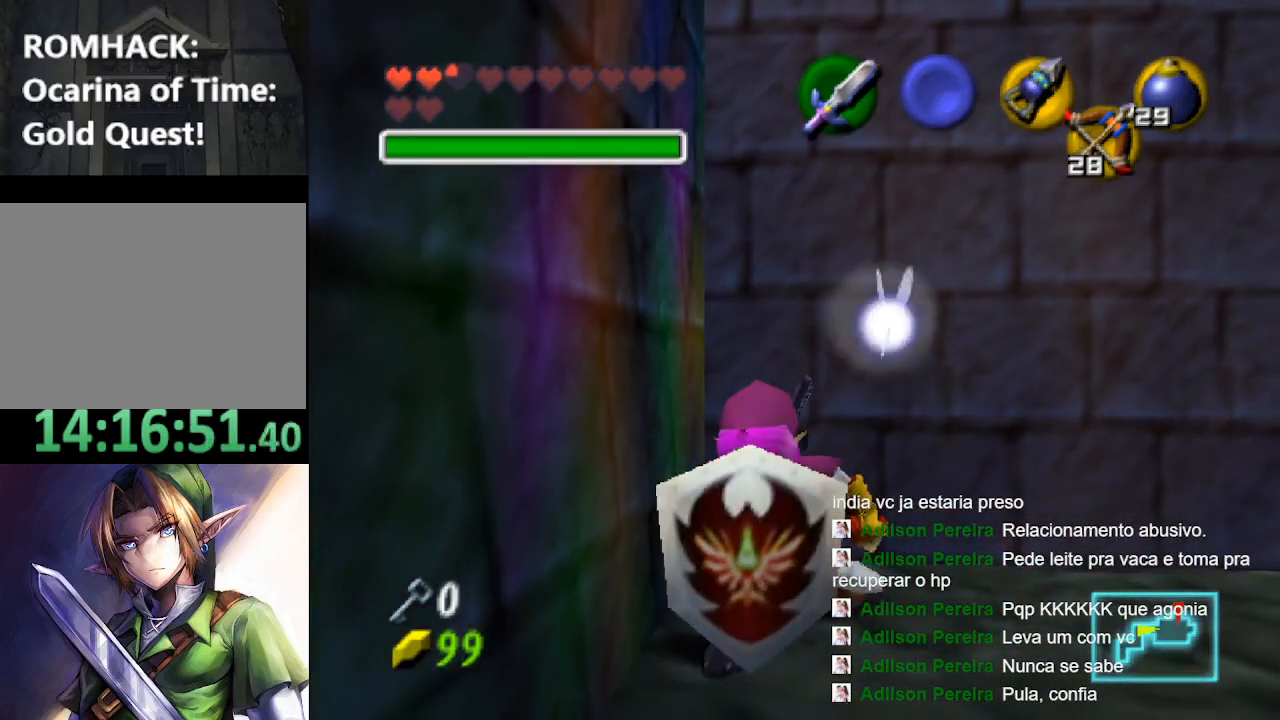
{"buttons": [], "left_stick": "center", "right_stick": "center", "events": [[33, "left_stick", "up"], [333, "left_stick", "center"]]}
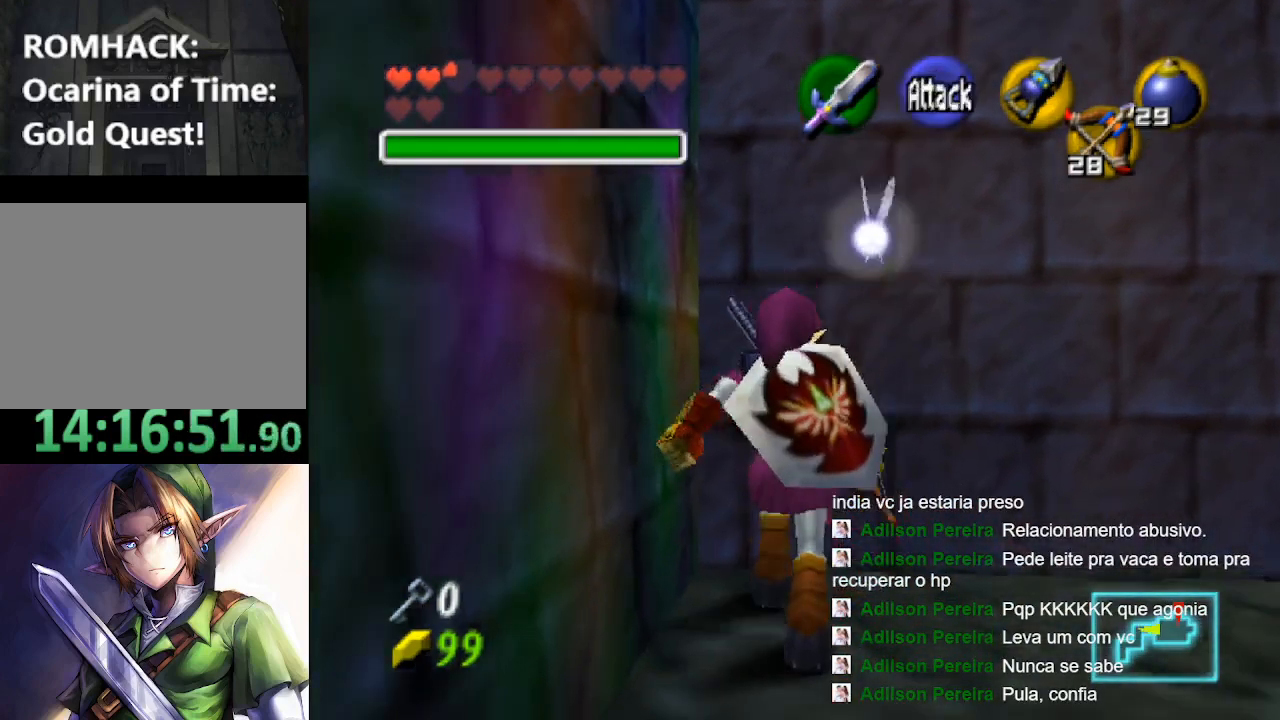
{"buttons": [], "left_stick": "center", "right_stick": "center", "events": [[33, "X", "down"], [233, "X", "up"]]}
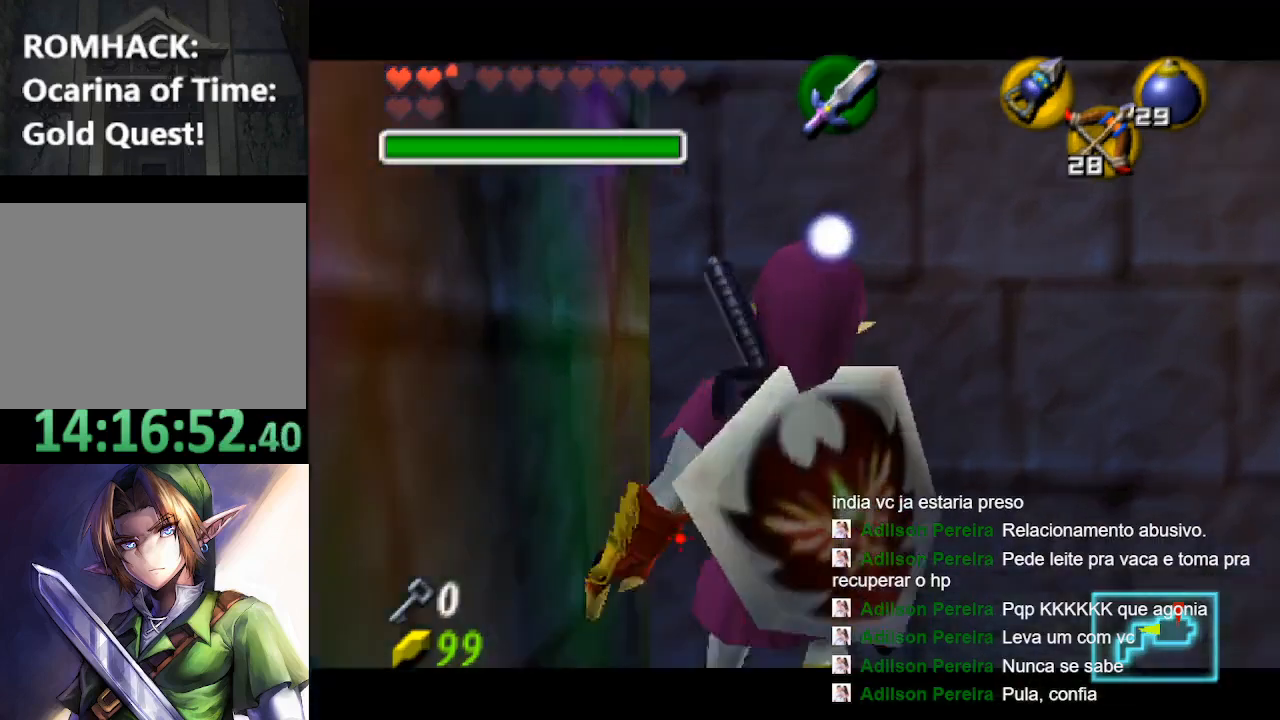
{"buttons": ["R1"], "left_stick": "center", "right_stick": "center", "events": [[467, "R1", "down"]]}
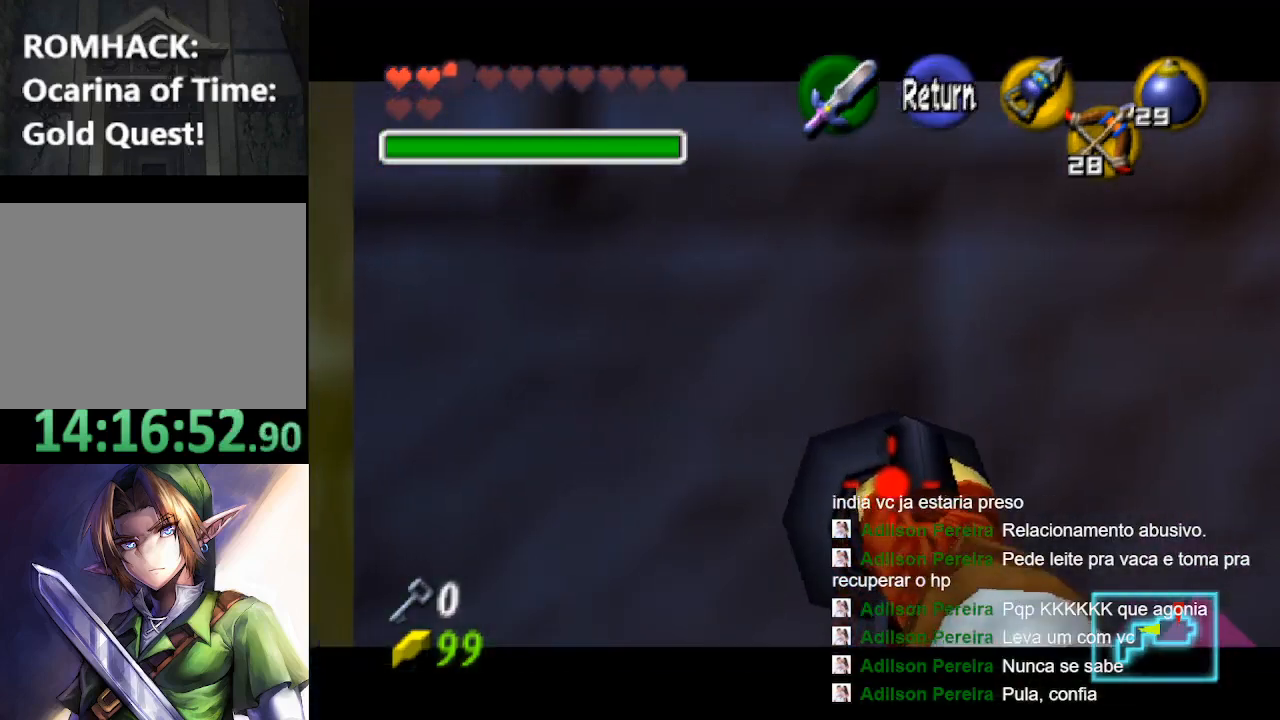
{"buttons": ["R1"], "left_stick": "center", "right_stick": "center", "events": []}
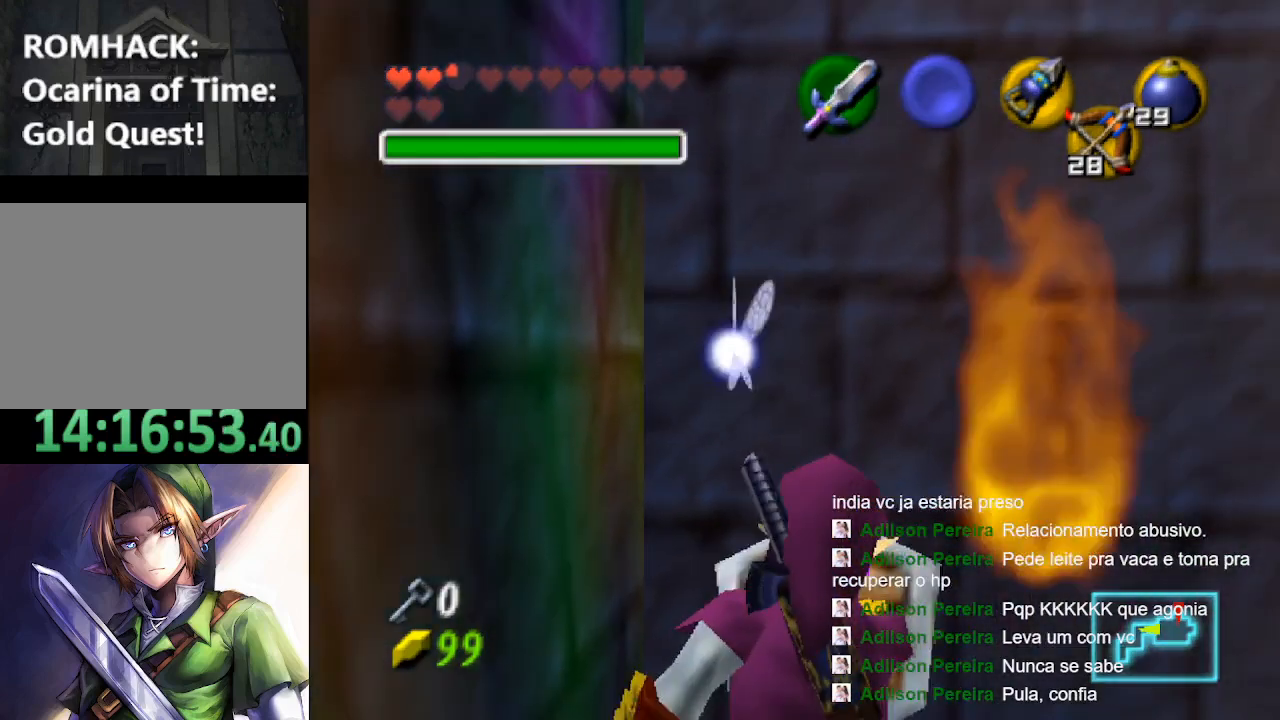
{"buttons": ["R1"], "left_stick": "center", "right_stick": "center", "events": []}
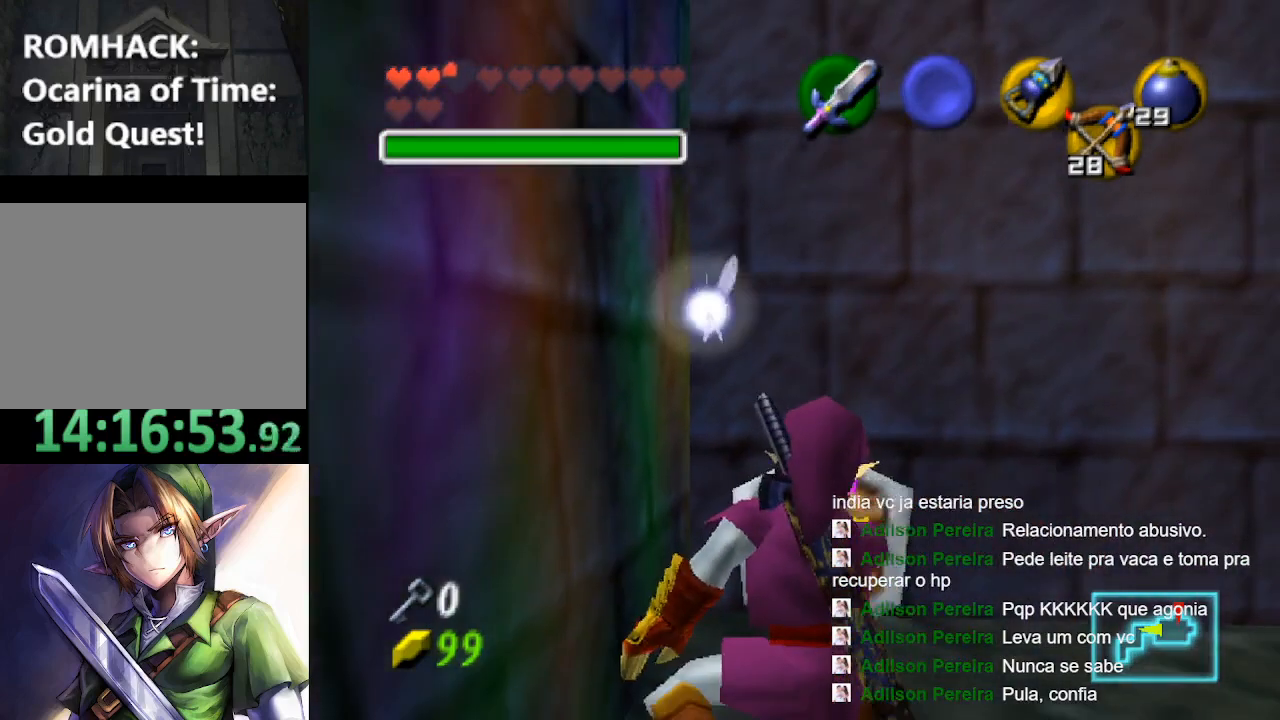
{"buttons": ["X"], "left_stick": "center", "right_stick": "center", "events": [[33, "R1", "up"], [167, "left_stick", "up"], [433, "left_stick", "center"], [500, "X", "down"]]}
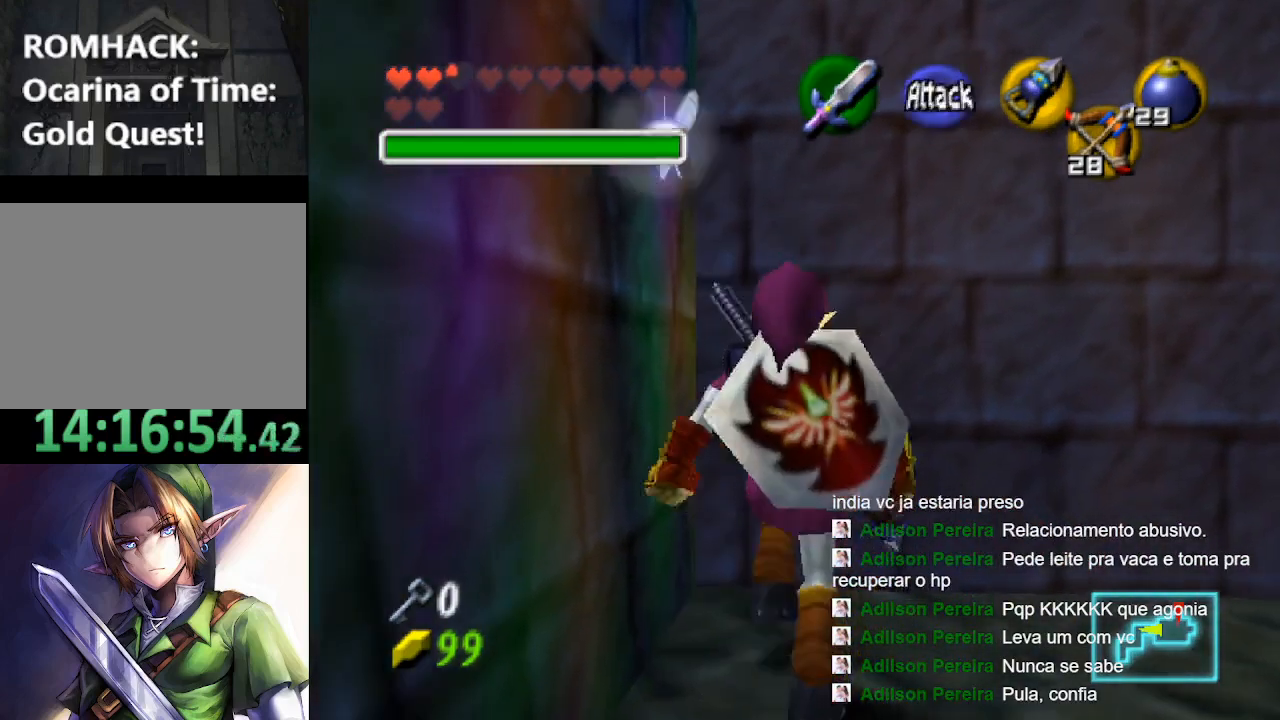
{"buttons": [], "left_stick": "center", "right_stick": "center", "events": [[167, "X", "up"]]}
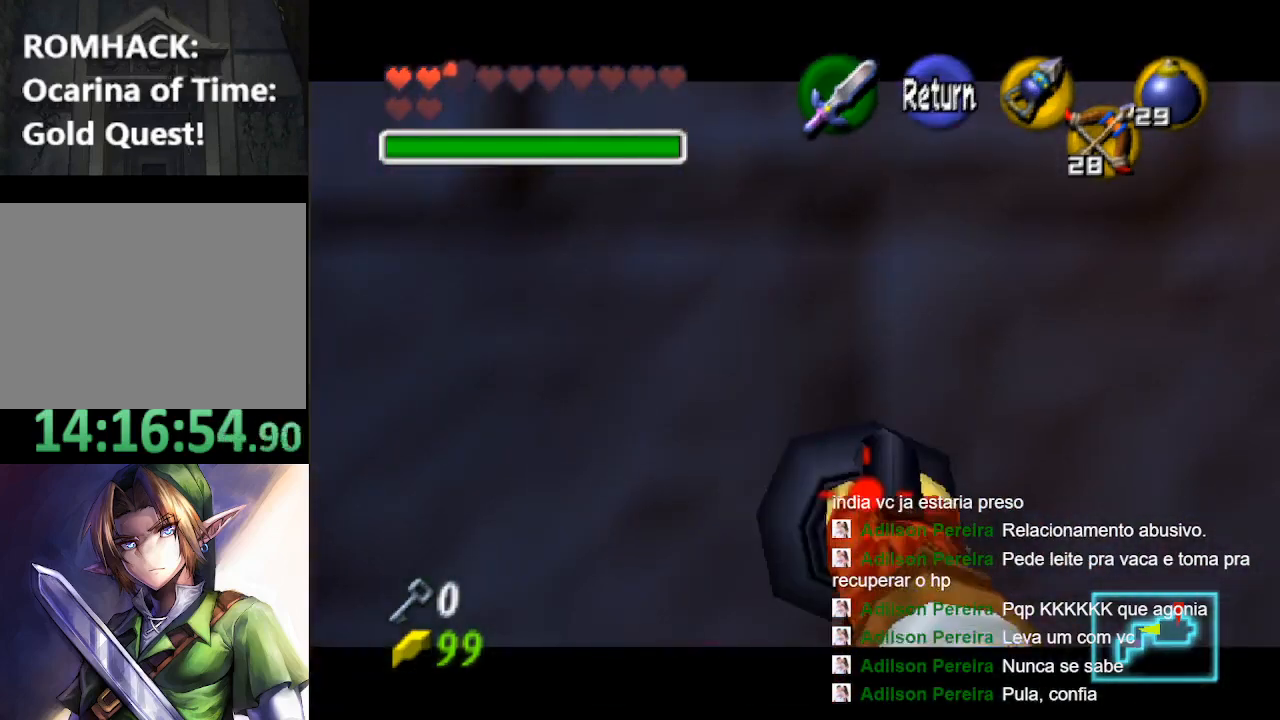
{"buttons": ["X"], "left_stick": "center", "right_stick": "center", "events": [[67, "X", "down"], [100, "left_stick", "down"], [400, "left_stick", "center"]]}
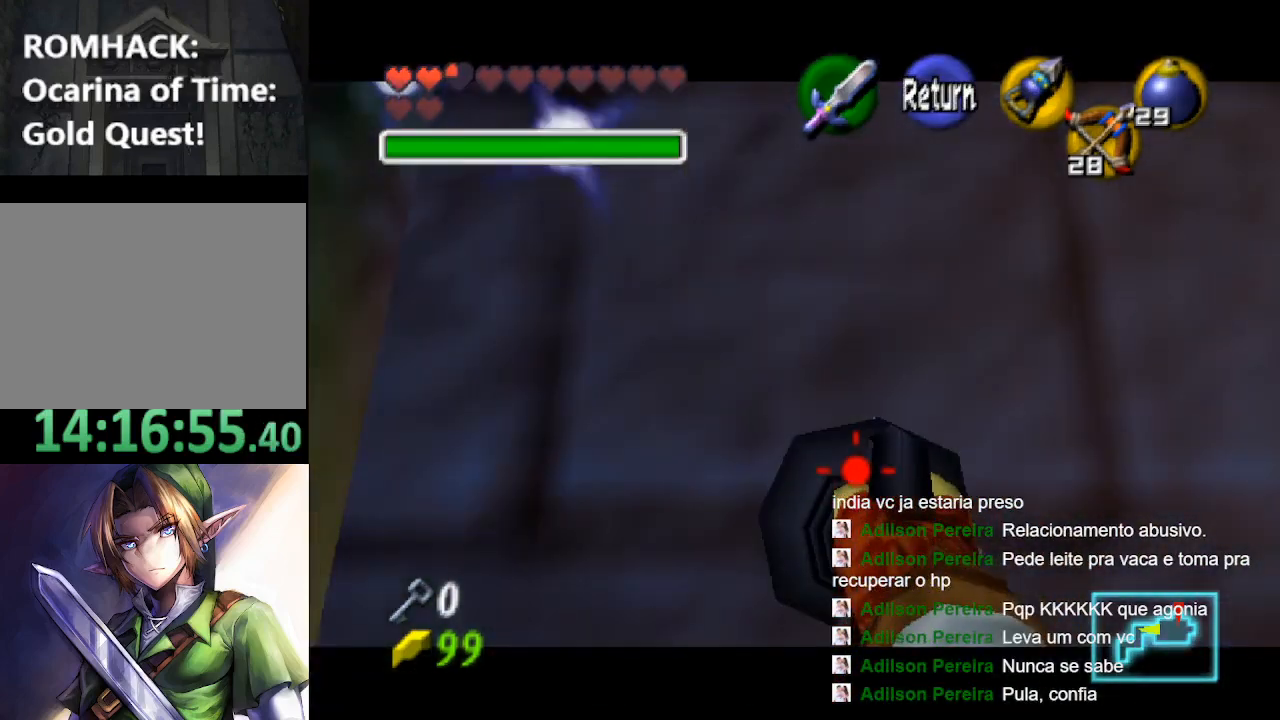
{"buttons": [], "left_stick": "center", "right_stick": "center", "events": [[233, "left_stick", "down"], [333, "left_stick", "center"], [433, "X", "up"]]}
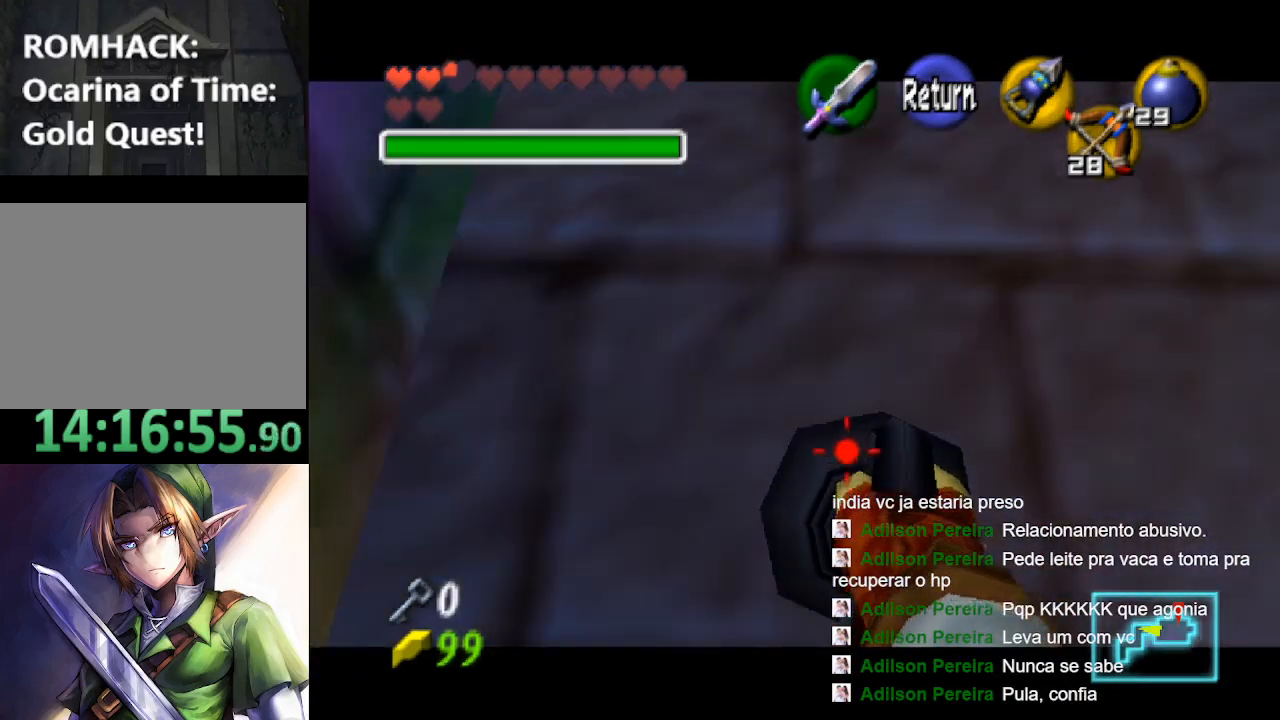
{"buttons": [], "left_stick": "center", "right_stick": "center", "events": []}
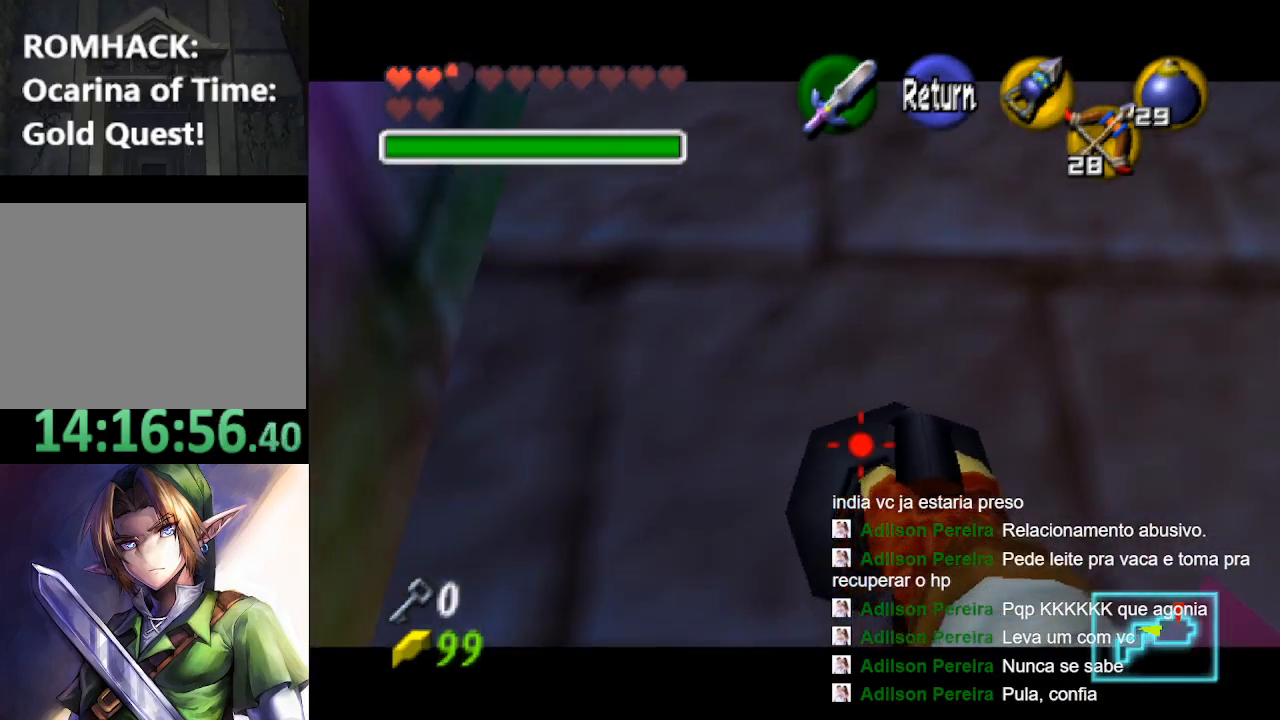
{"buttons": [], "left_stick": "center", "right_stick": "center", "events": [[233, "left_stick", "right"], [300, "left_stick", "center"], [367, "X", "down"], [500, "X", "up"]]}